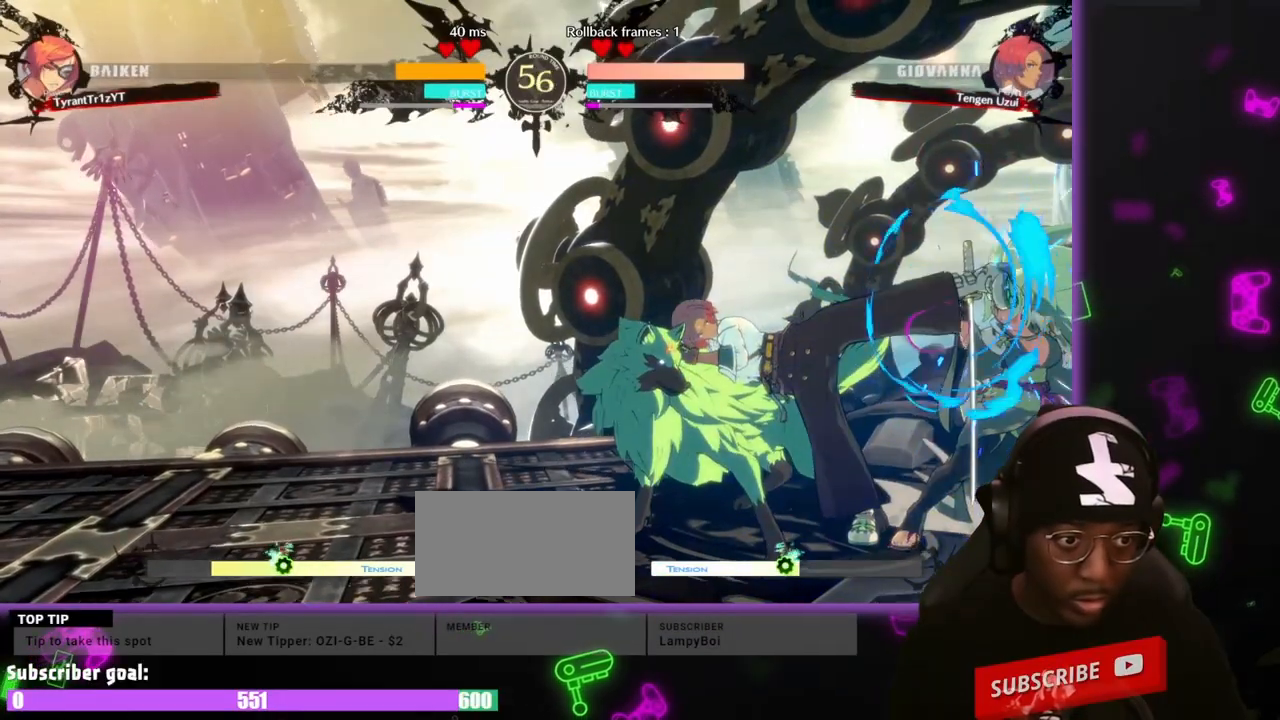
Gameplay with a controller (arcade stick); each line is a JSON object with the inputs held at the frame after it. "events" lists button and stick changes between this image and that frame as [ms after this image, input, new state], when the widget could be followed in between. Not read: L3 R3 other_buttons.
{"buttons": ["DPAD_UP", "DPAD_RIGHT"]}
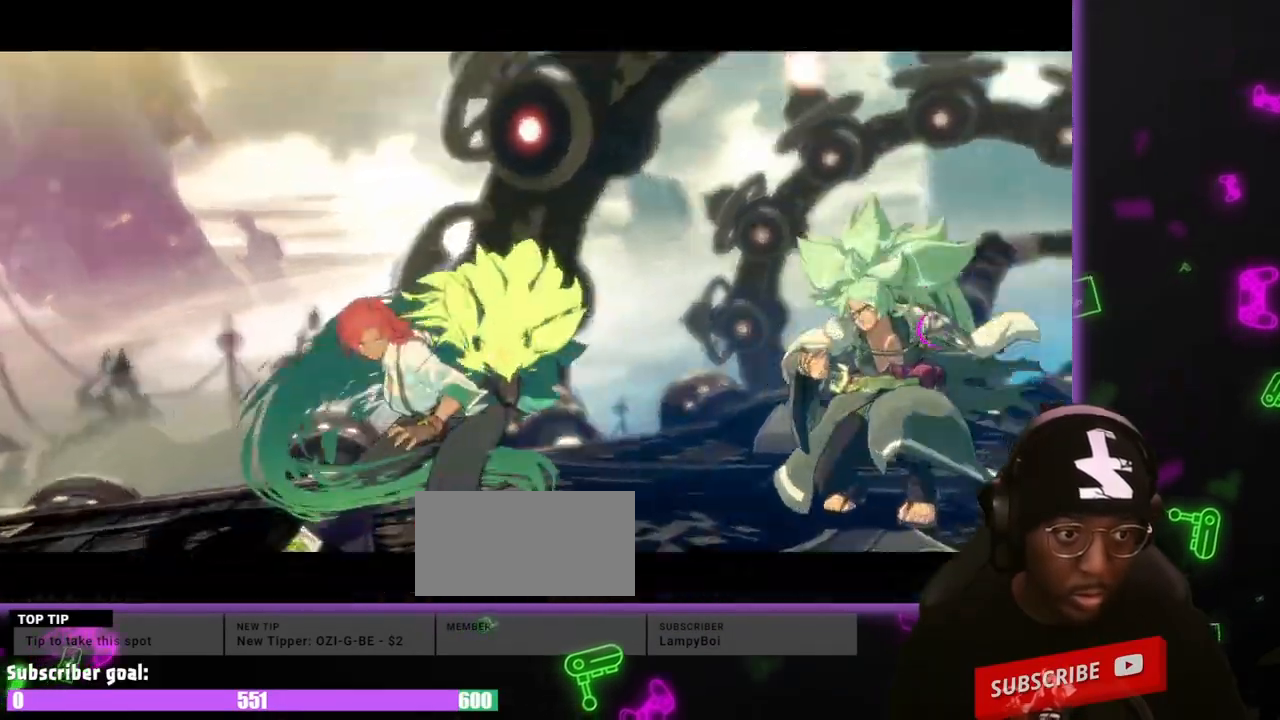
{"buttons": ["DPAD_RIGHT"], "events": [[17, "DPAD_UP", "up"]]}
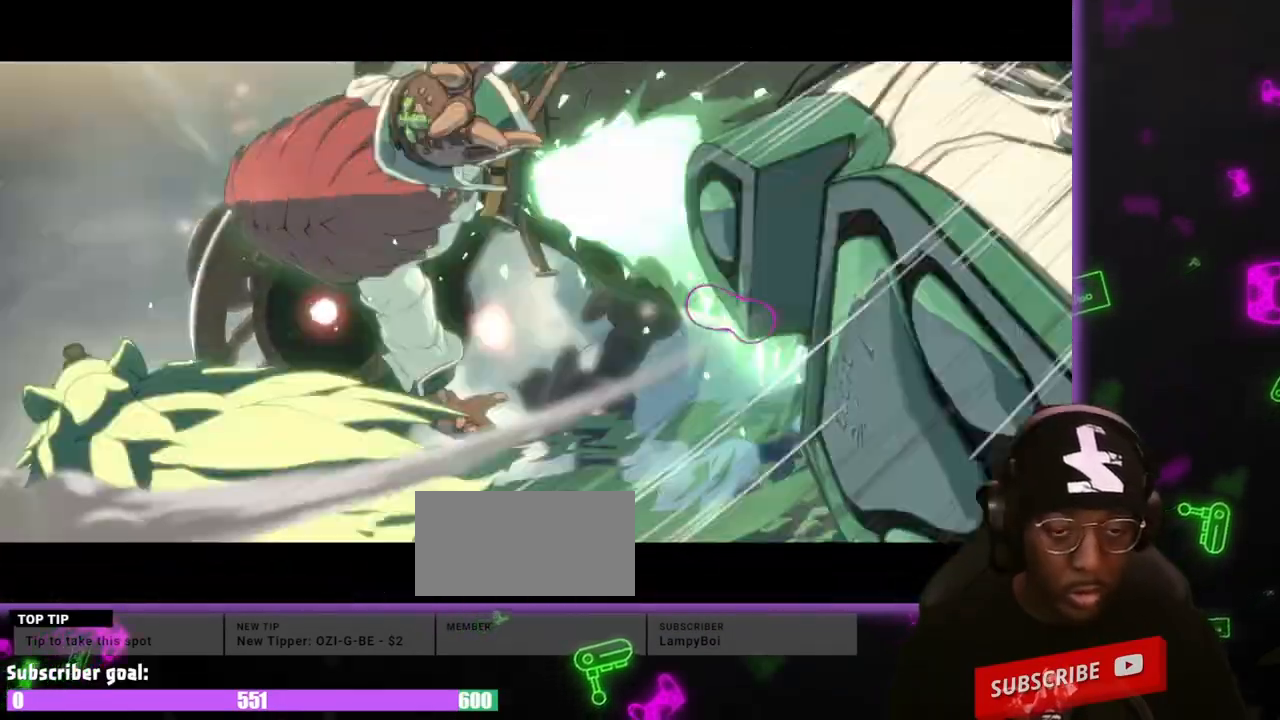
{"buttons": ["DPAD_DOWN"], "events": [[167, "DPAD_RIGHT", "up"], [267, "DPAD_DOWN", "down"], [367, "DPAD_DOWN", "up"], [400, "DPAD_LEFT", "down"], [450, "DPAD_LEFT", "up"], [500, "DPAD_DOWN", "down"]]}
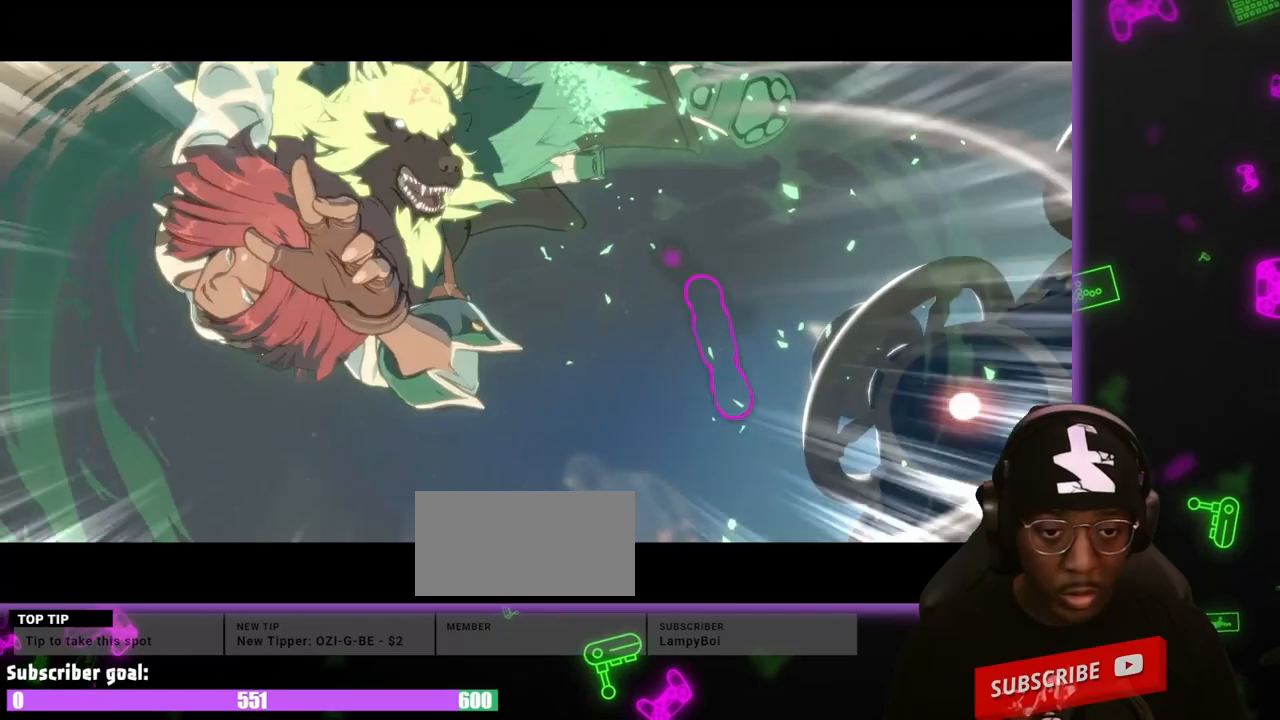
{"buttons": ["DPAD_LEFT"], "events": [[50, "DPAD_DOWN", "up"], [183, "DPAD_DOWN", "down"], [283, "DPAD_DOWN", "up"], [383, "DPAD_DOWN", "down"], [433, "DPAD_DOWN", "up"], [467, "DPAD_LEFT", "down"]]}
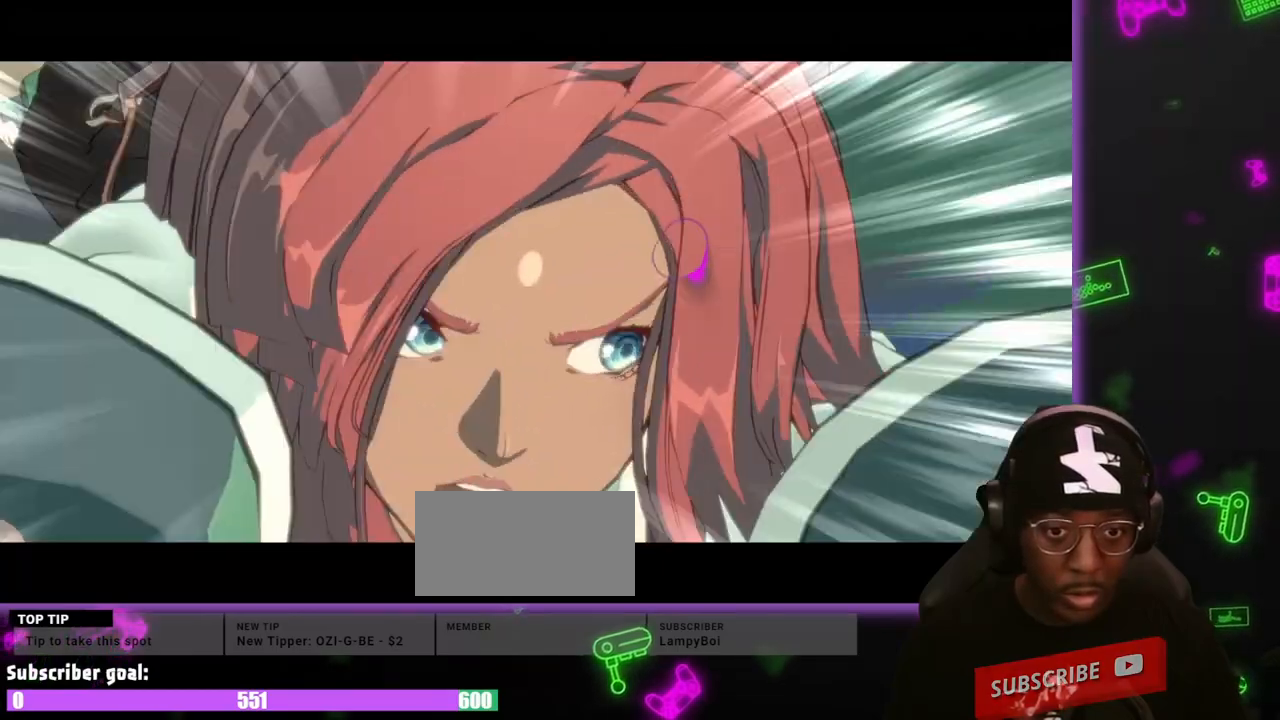
{"buttons": ["DPAD_LEFT"], "events": [[17, "DPAD_DOWN", "down"], [17, "DPAD_LEFT", "up"], [117, "DPAD_DOWN", "up"], [117, "DPAD_LEFT", "down"], [200, "DPAD_DOWN", "down"], [200, "DPAD_LEFT", "up"], [250, "DPAD_DOWN", "up"], [300, "DPAD_LEFT", "down"], [350, "DPAD_DOWN", "down"], [383, "DPAD_LEFT", "up"], [433, "DPAD_DOWN", "up"], [483, "DPAD_LEFT", "down"]]}
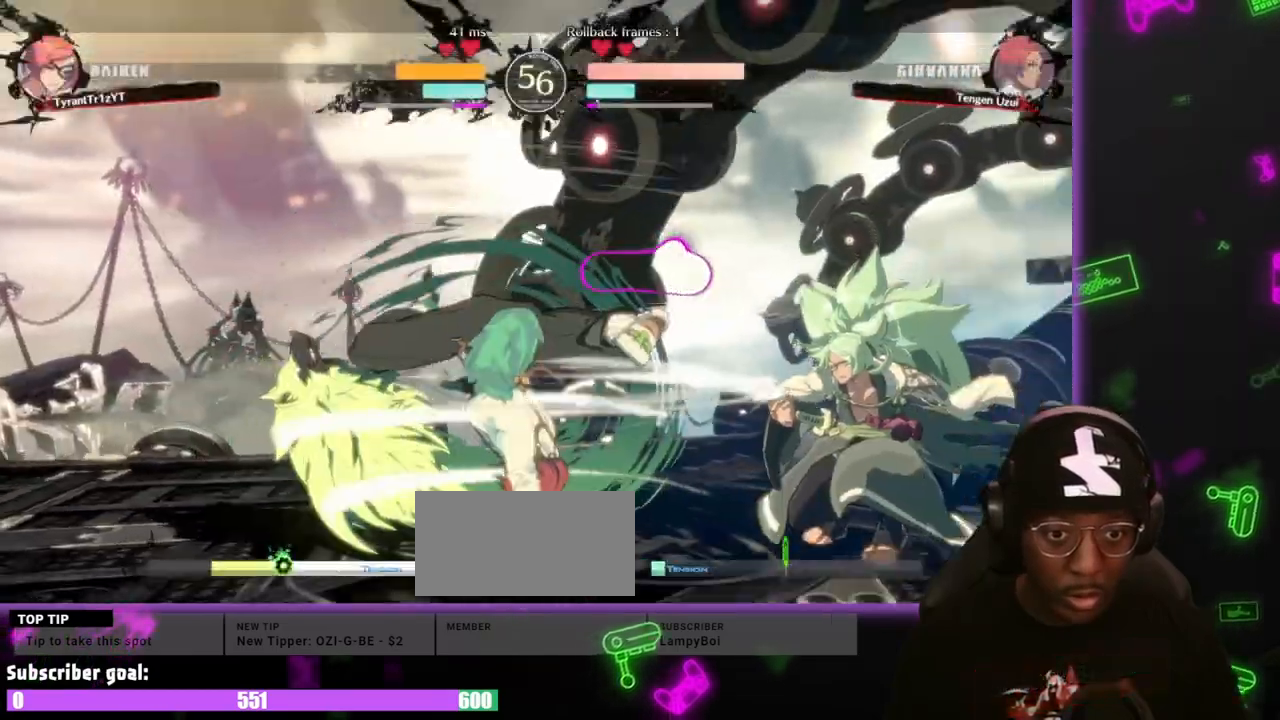
{"buttons": [], "events": [[17, "DPAD_DOWN", "down"], [33, "DPAD_LEFT", "up"], [267, "DPAD_LEFT", "down"], [317, "DPAD_DOWN", "up"], [317, "P", "down"], [367, "P", "up"], [417, "DPAD_LEFT", "up"]]}
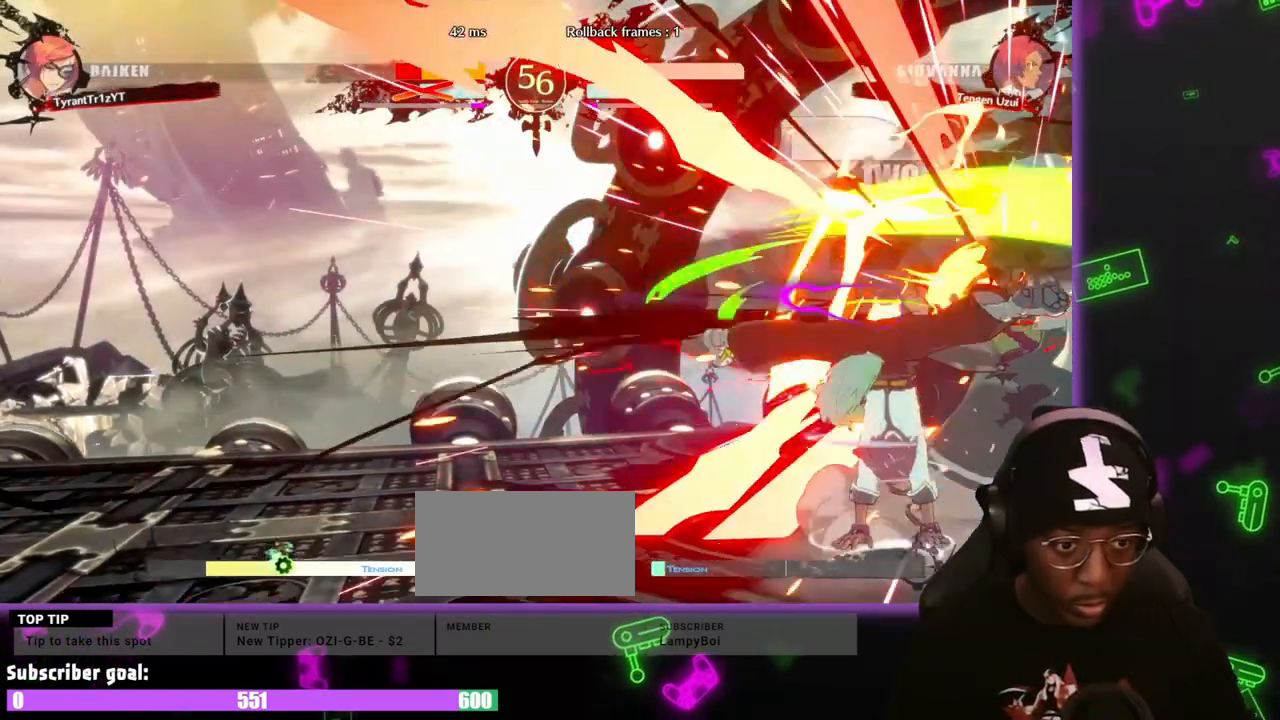
{"buttons": [], "events": [[100, "DPAD_DOWN", "down"], [233, "DPAD_RIGHT", "down"], [283, "DPAD_DOWN", "up"], [333, "S", "down"], [417, "P", "down"], [467, "DPAD_RIGHT", "up"], [467, "P", "up"], [500, "S", "up"]]}
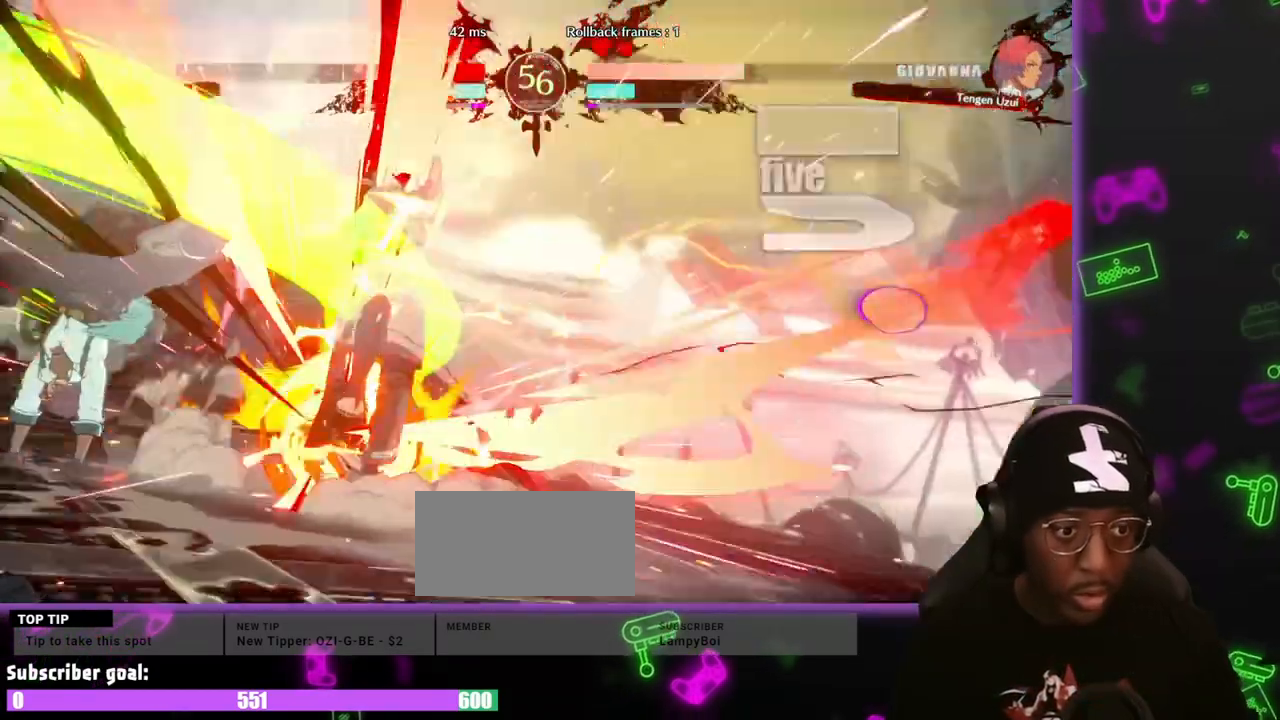
{"buttons": [], "events": [[67, "DPAD_LEFT", "down"], [117, "DPAD_LEFT", "up"], [150, "DPAD_LEFT", "down"], [250, "DPAD_DOWN", "down"], [300, "DPAD_LEFT", "up"], [400, "DPAD_DOWN", "up"]]}
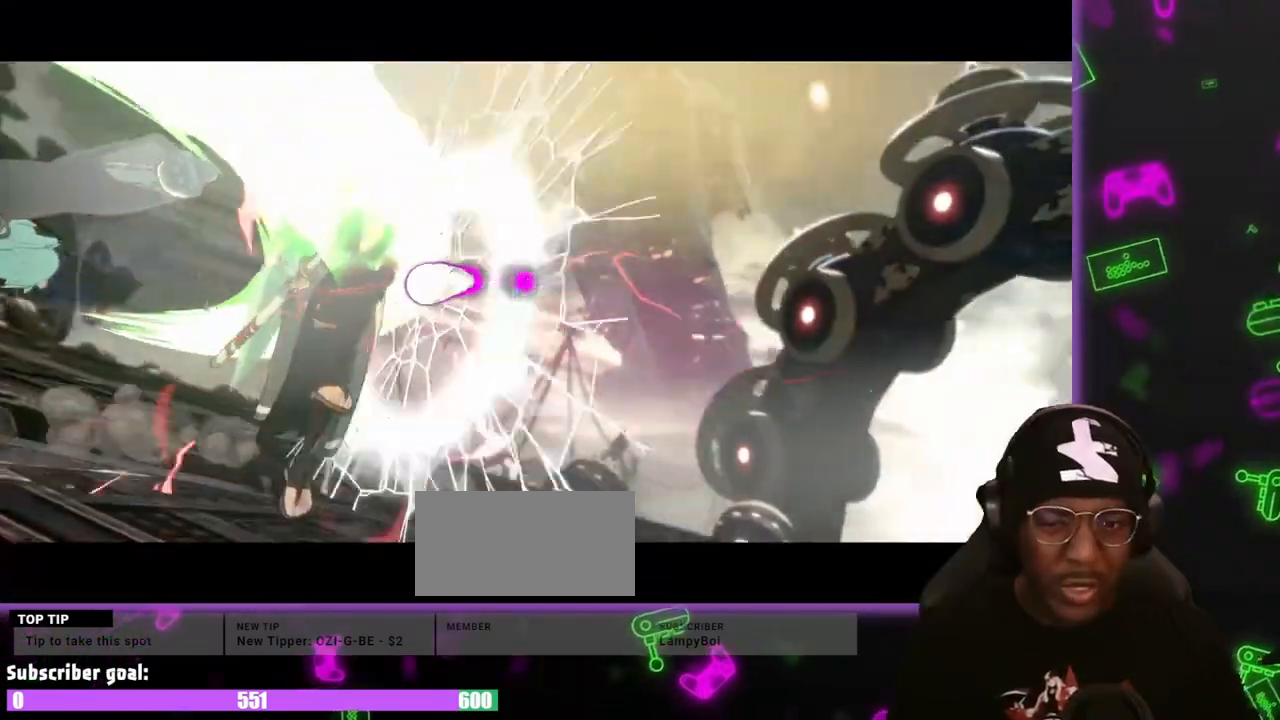
{"buttons": [], "events": []}
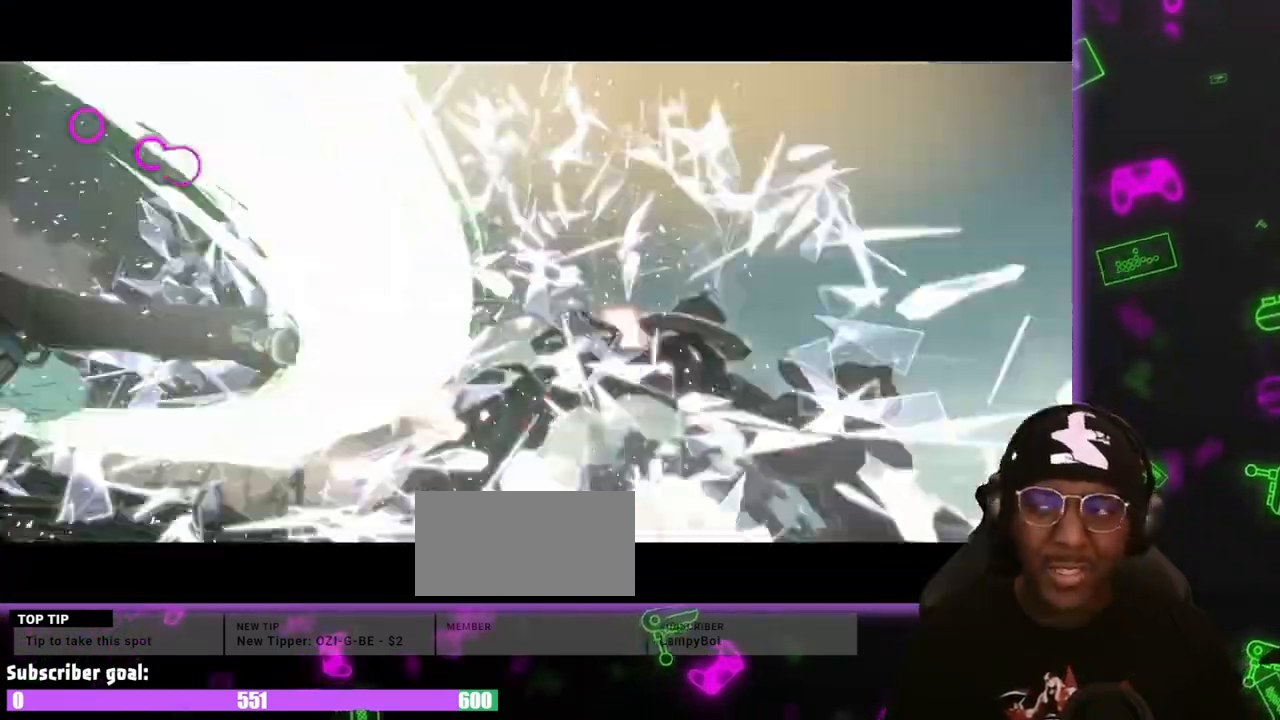
{"buttons": [], "events": []}
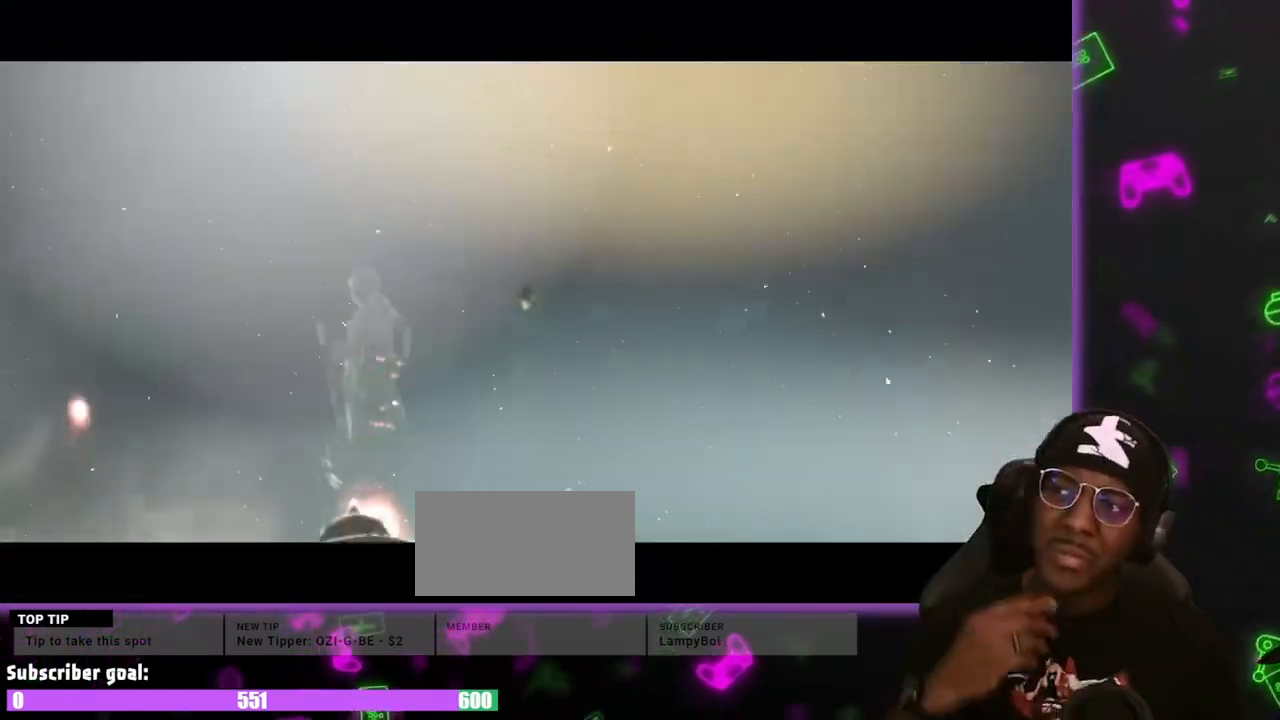
{"buttons": [], "events": []}
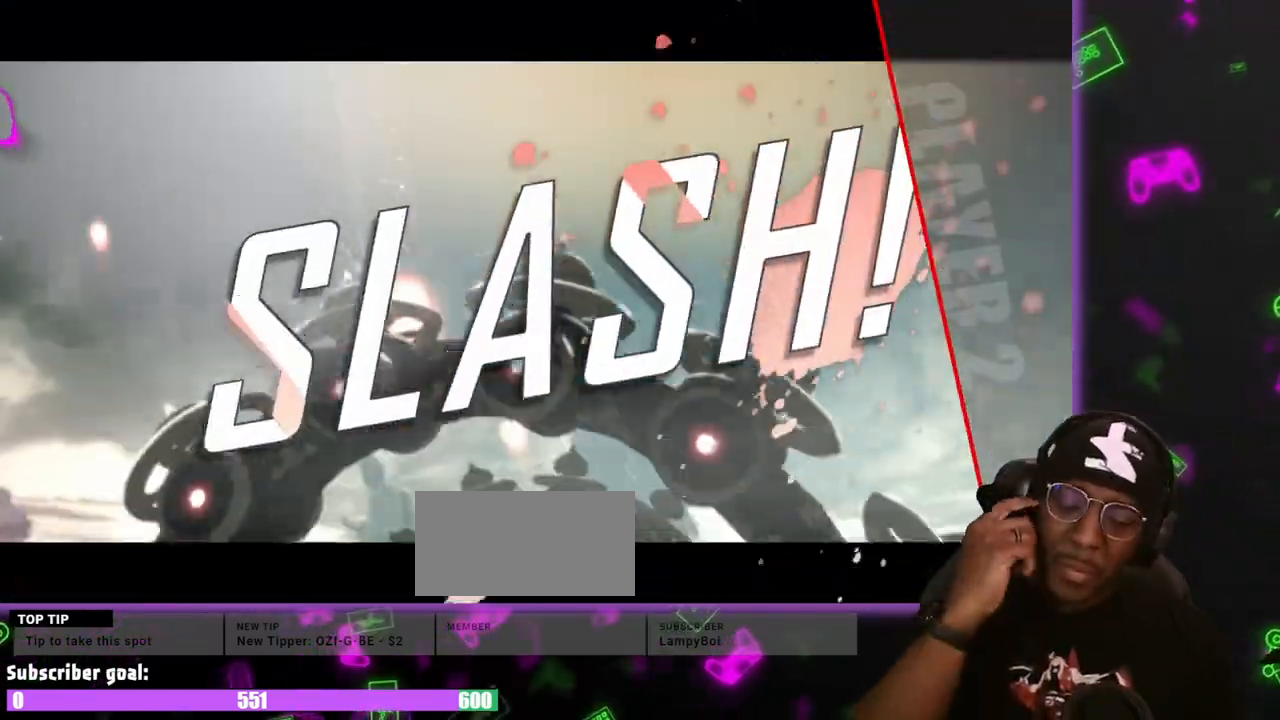
{"buttons": [], "events": []}
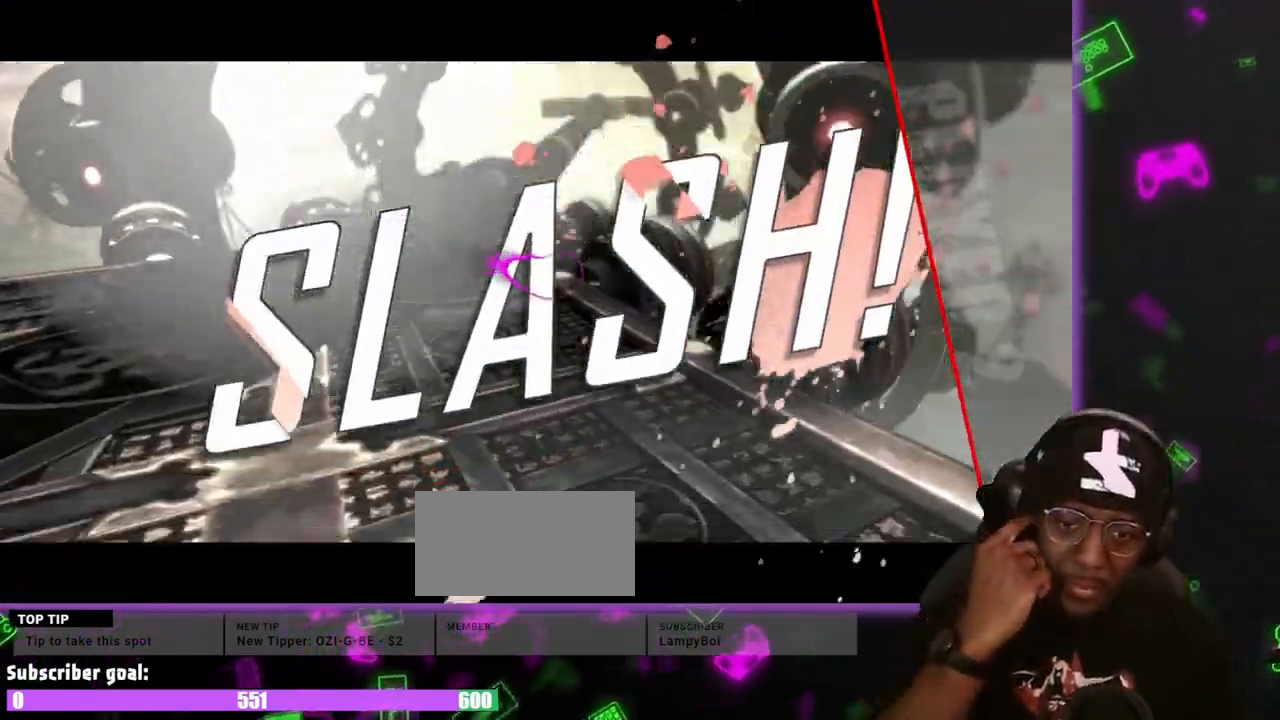
{"buttons": [], "events": []}
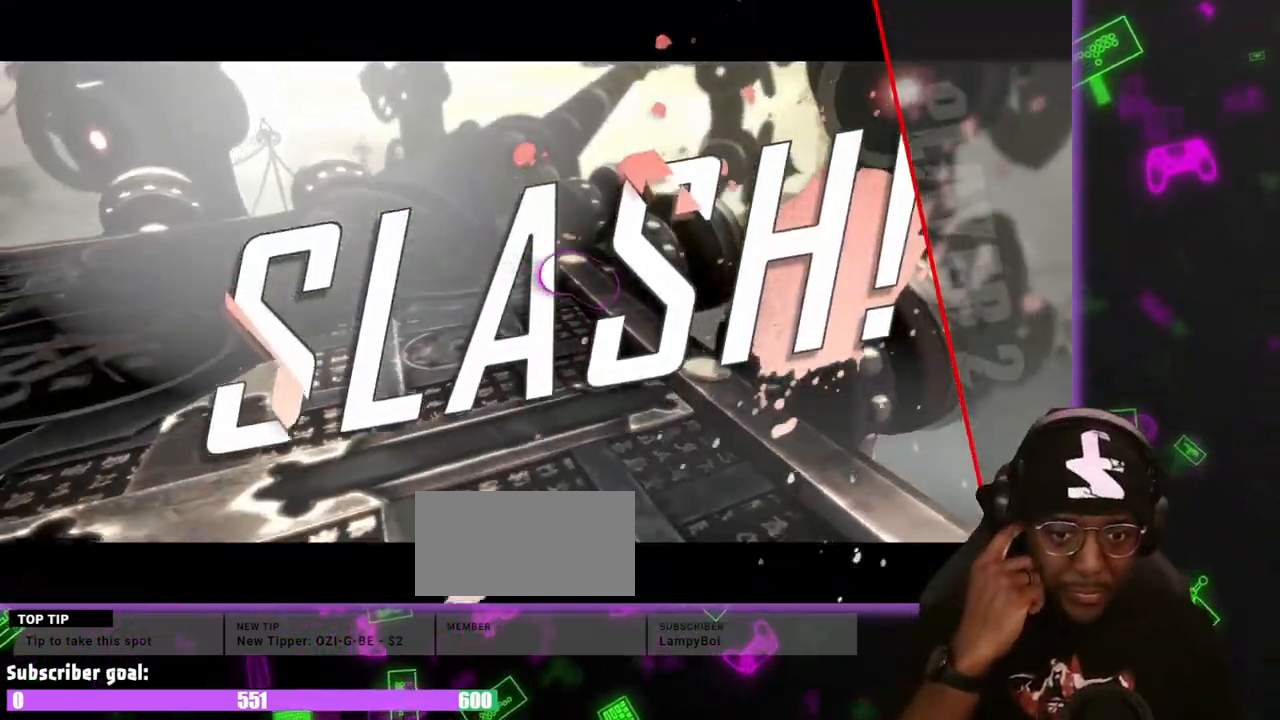
{"buttons": [], "events": []}
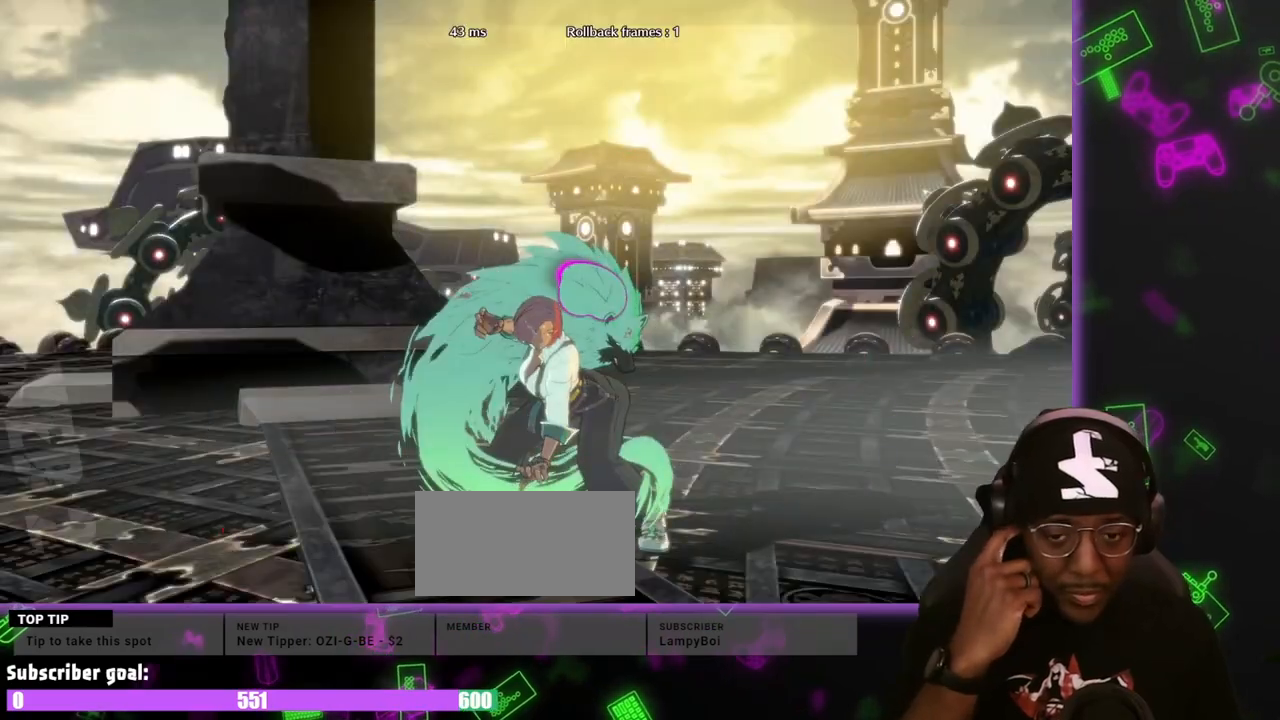
{"buttons": [], "events": []}
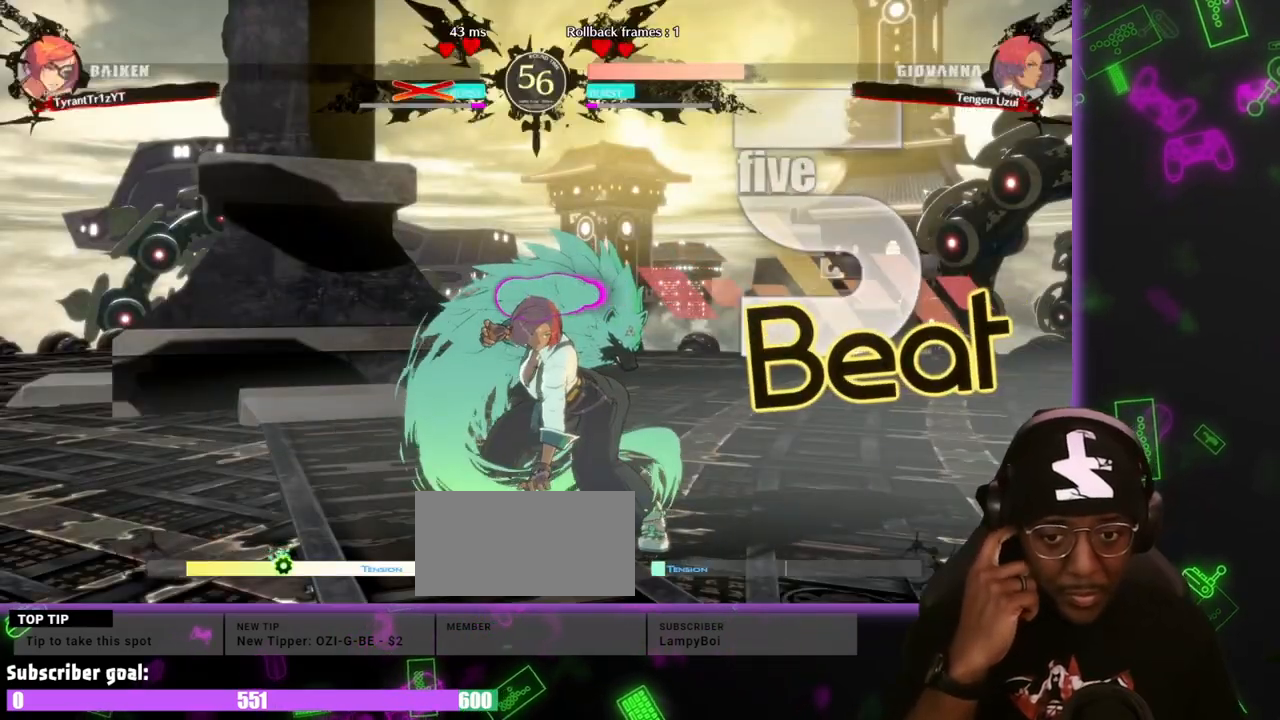
{"buttons": [], "events": []}
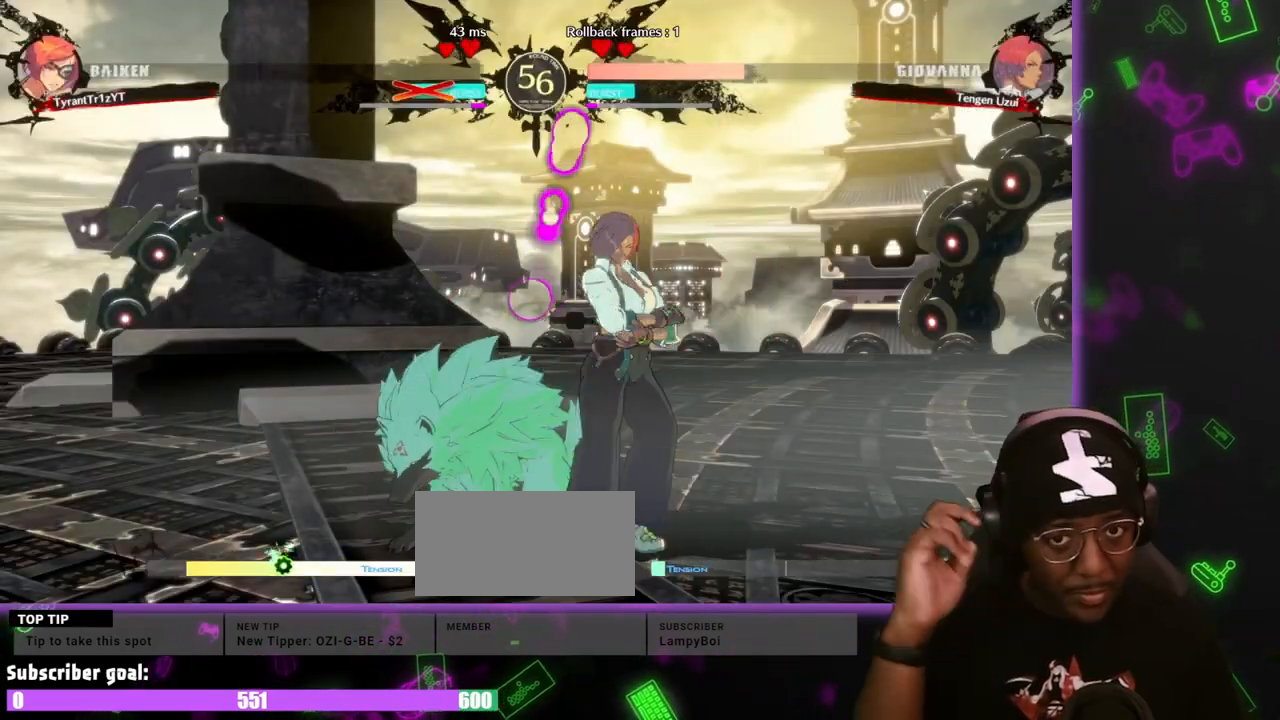
{"buttons": ["DPAD_DOWN"], "events": [[17, "K", "down"], [67, "K", "up"], [117, "DPAD_DOWN", "down"]]}
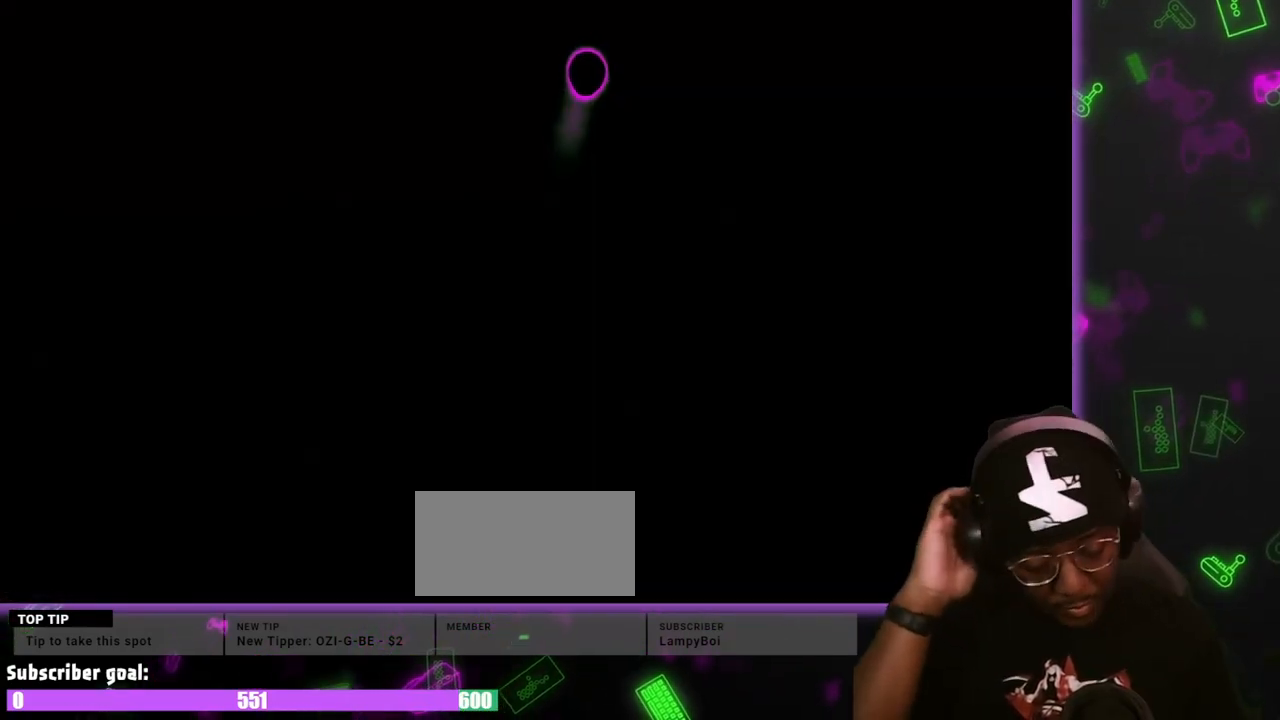
{"buttons": [], "events": [[367, "DPAD_DOWN", "up"]]}
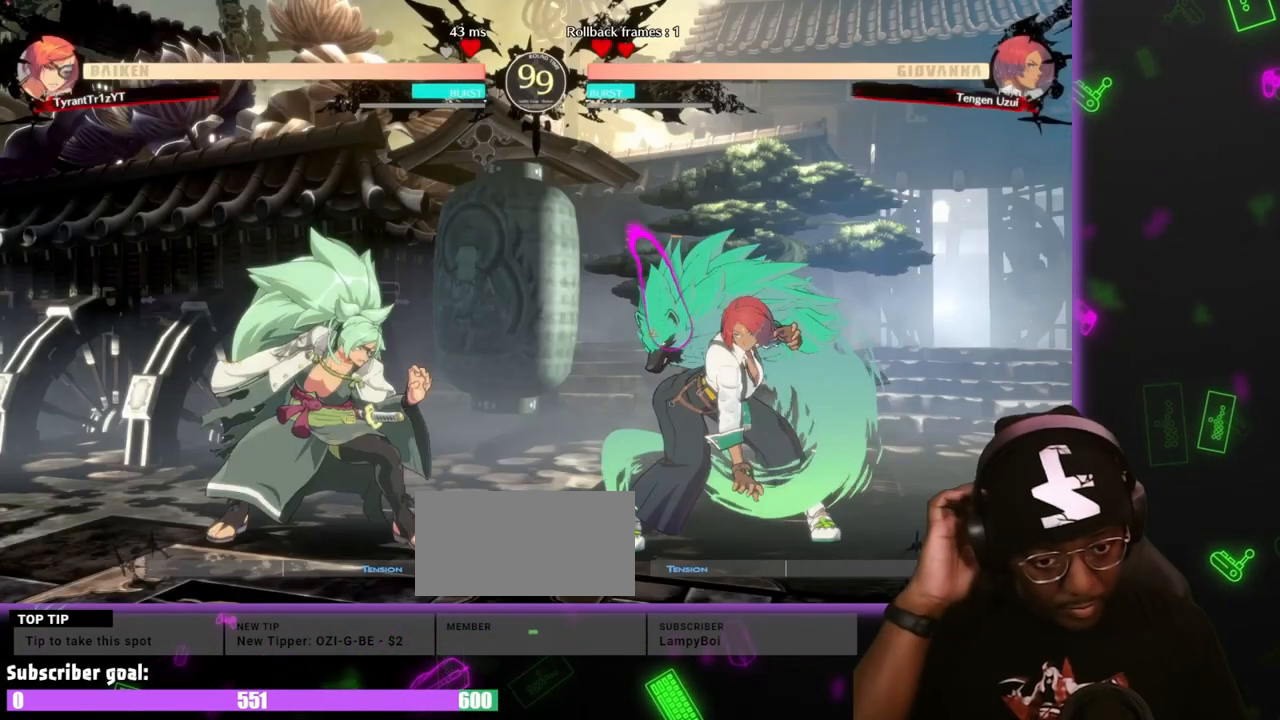
{"buttons": [], "events": []}